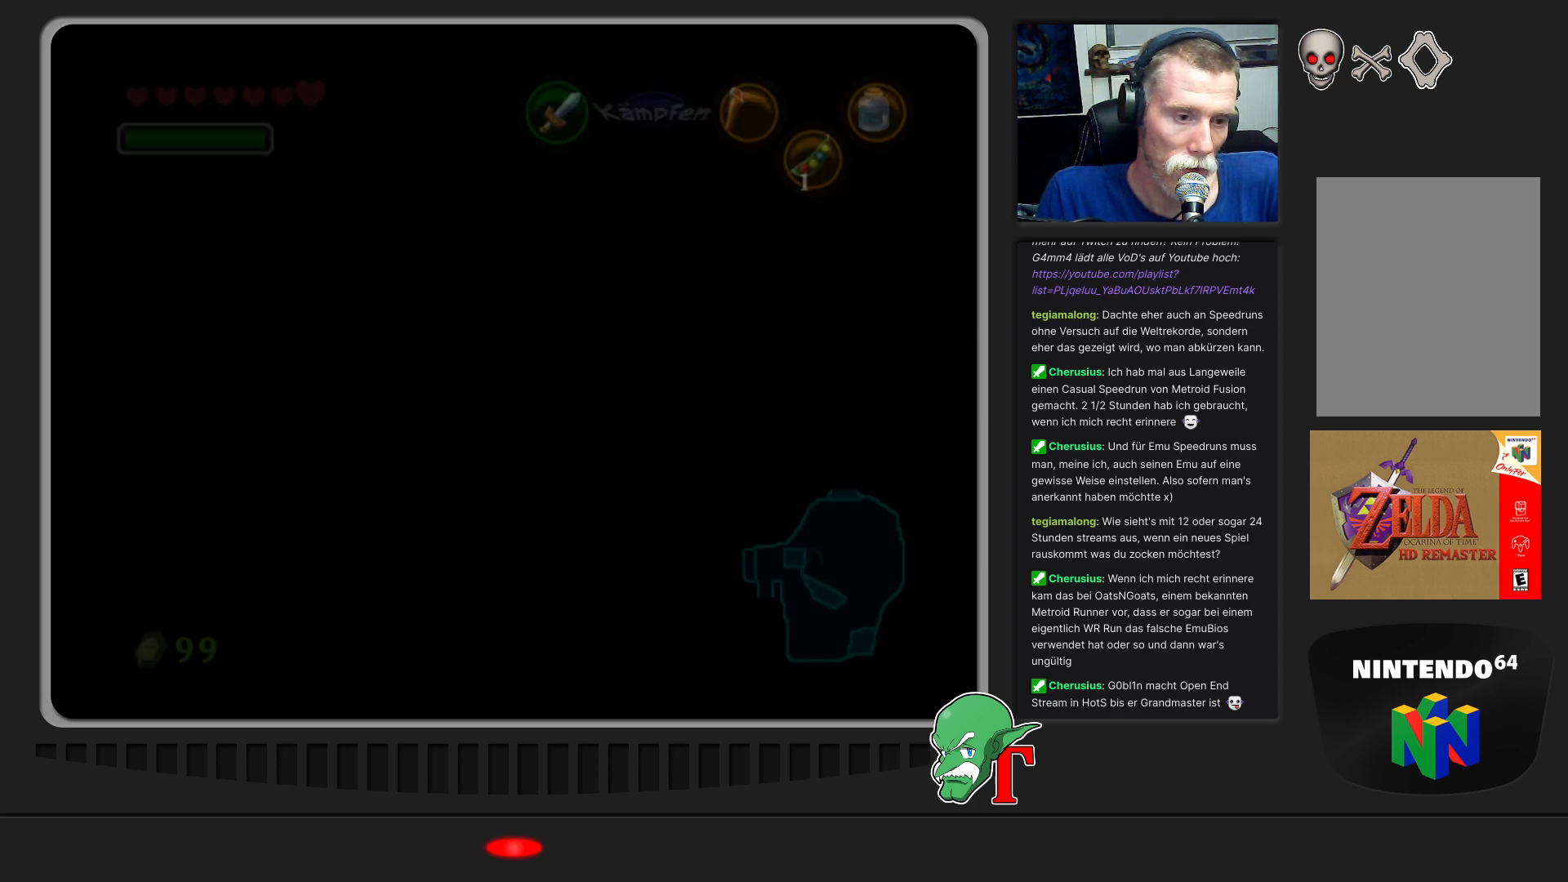
Gameplay with a controller (Nintendo layout); each line is a JSON object with the inputs held at the frame after it. "events" lists button and stick changes between this image and that frame as [ms after this image, input, new state], when the widget could be followed in between. Not read: L3 R3.
{"buttons": [], "left_stick": "center", "events": []}
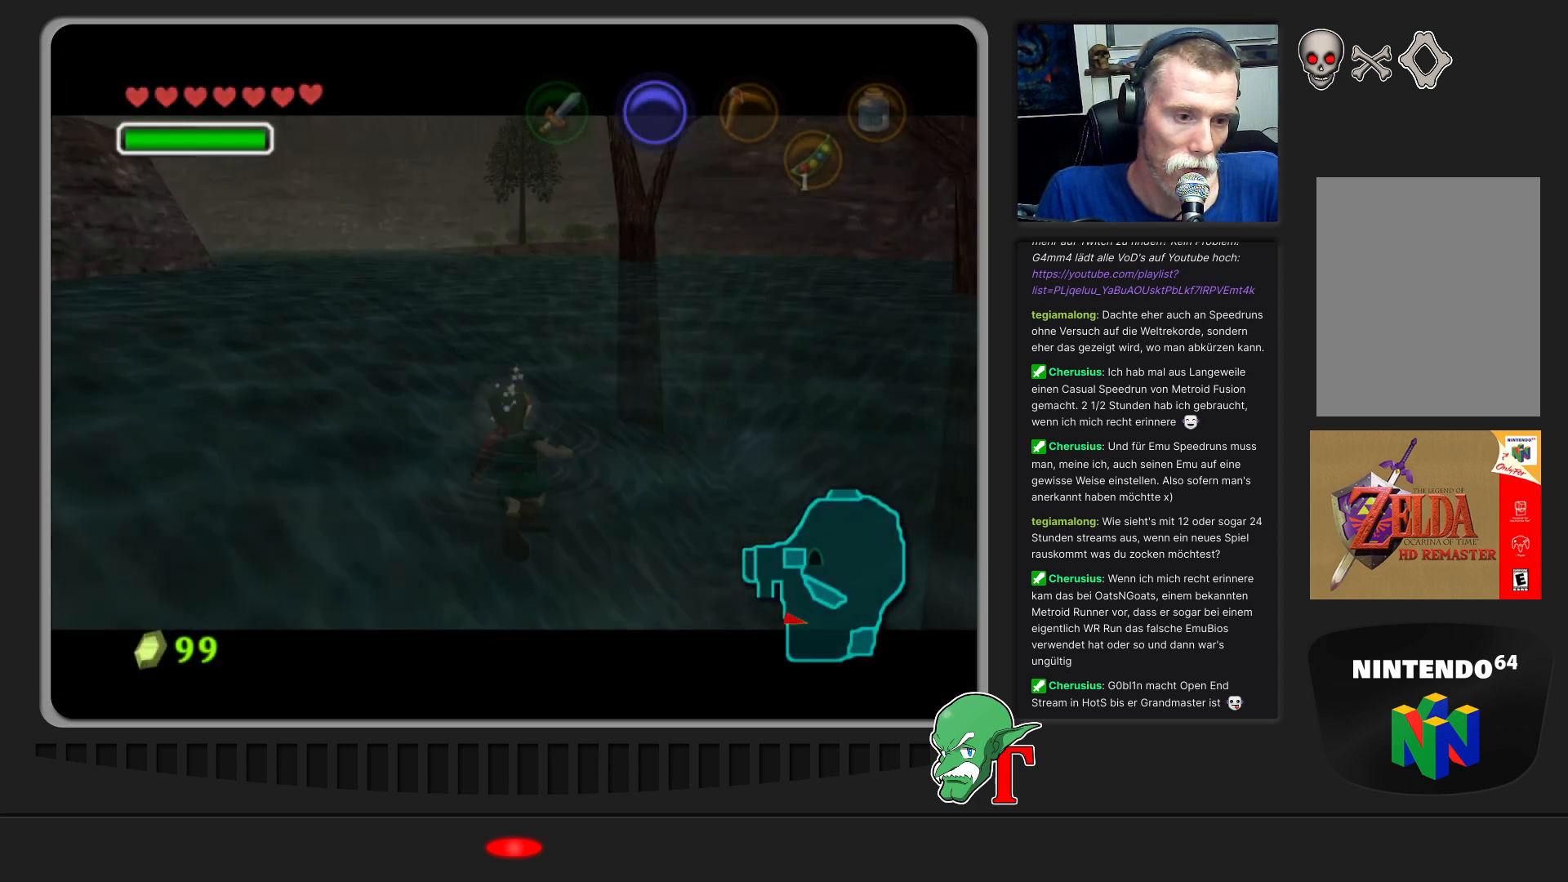
{"buttons": [], "left_stick": "center", "events": []}
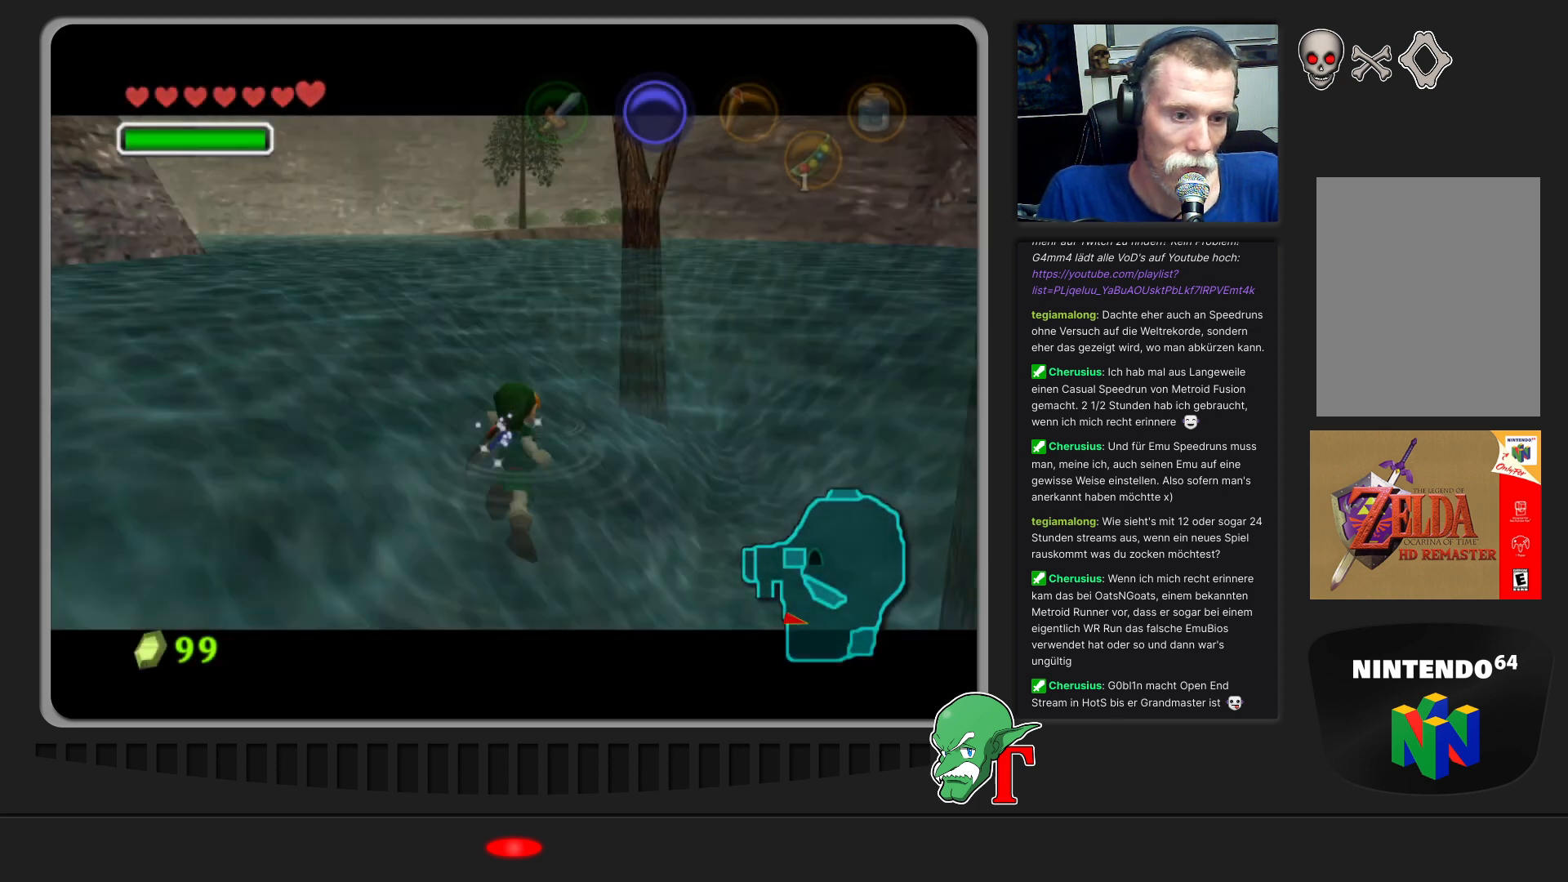
{"buttons": [], "left_stick": "center", "events": []}
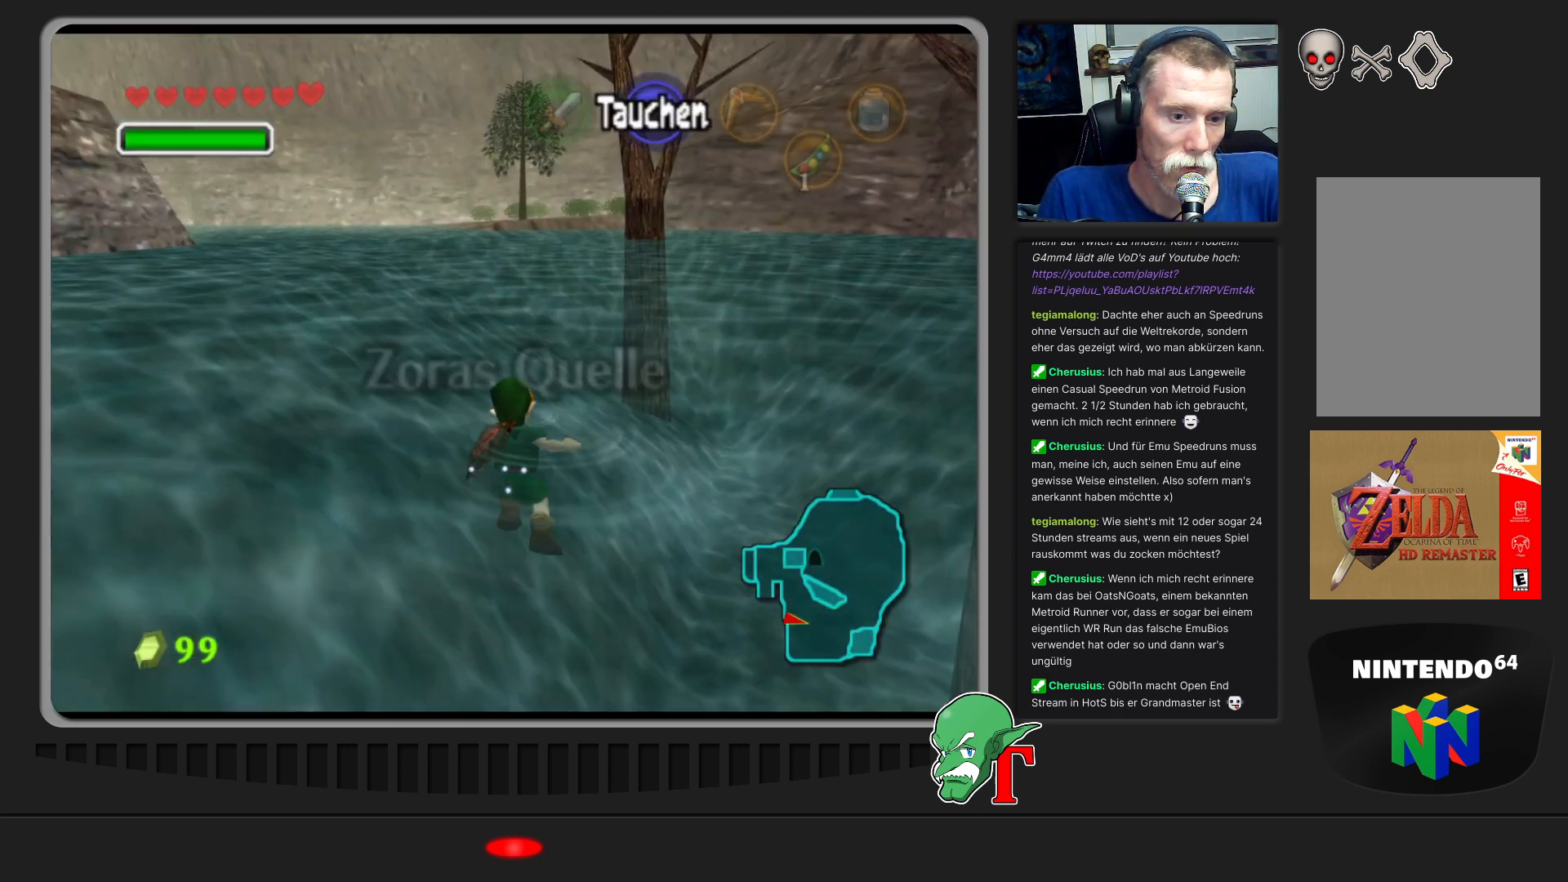
{"buttons": [], "left_stick": "up-left", "events": [[267, "left_stick", "up-left"]]}
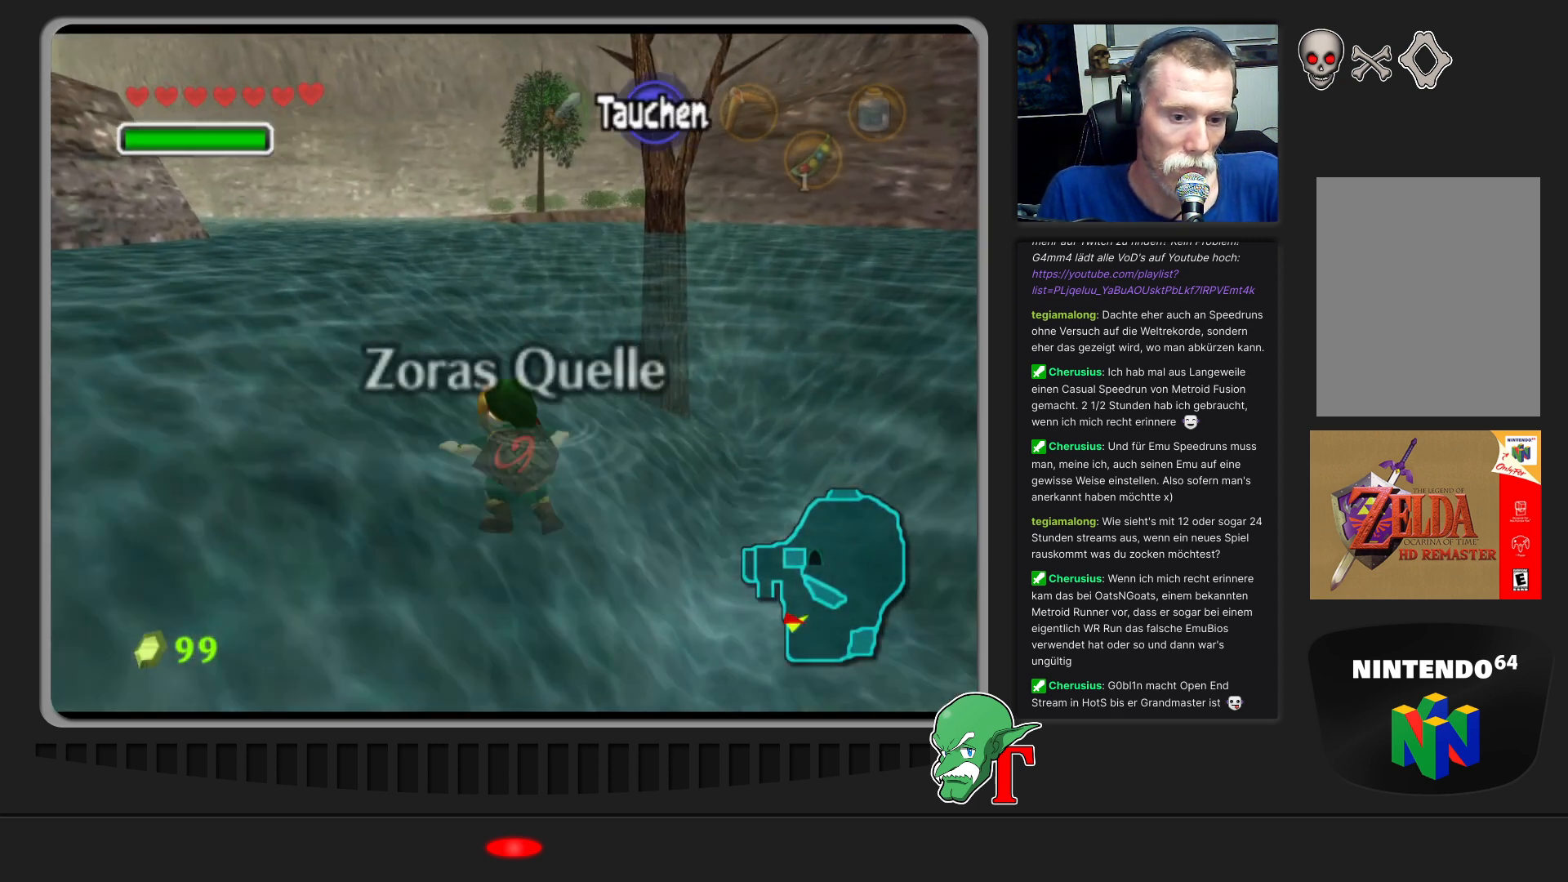
{"buttons": [], "left_stick": "up-left", "events": []}
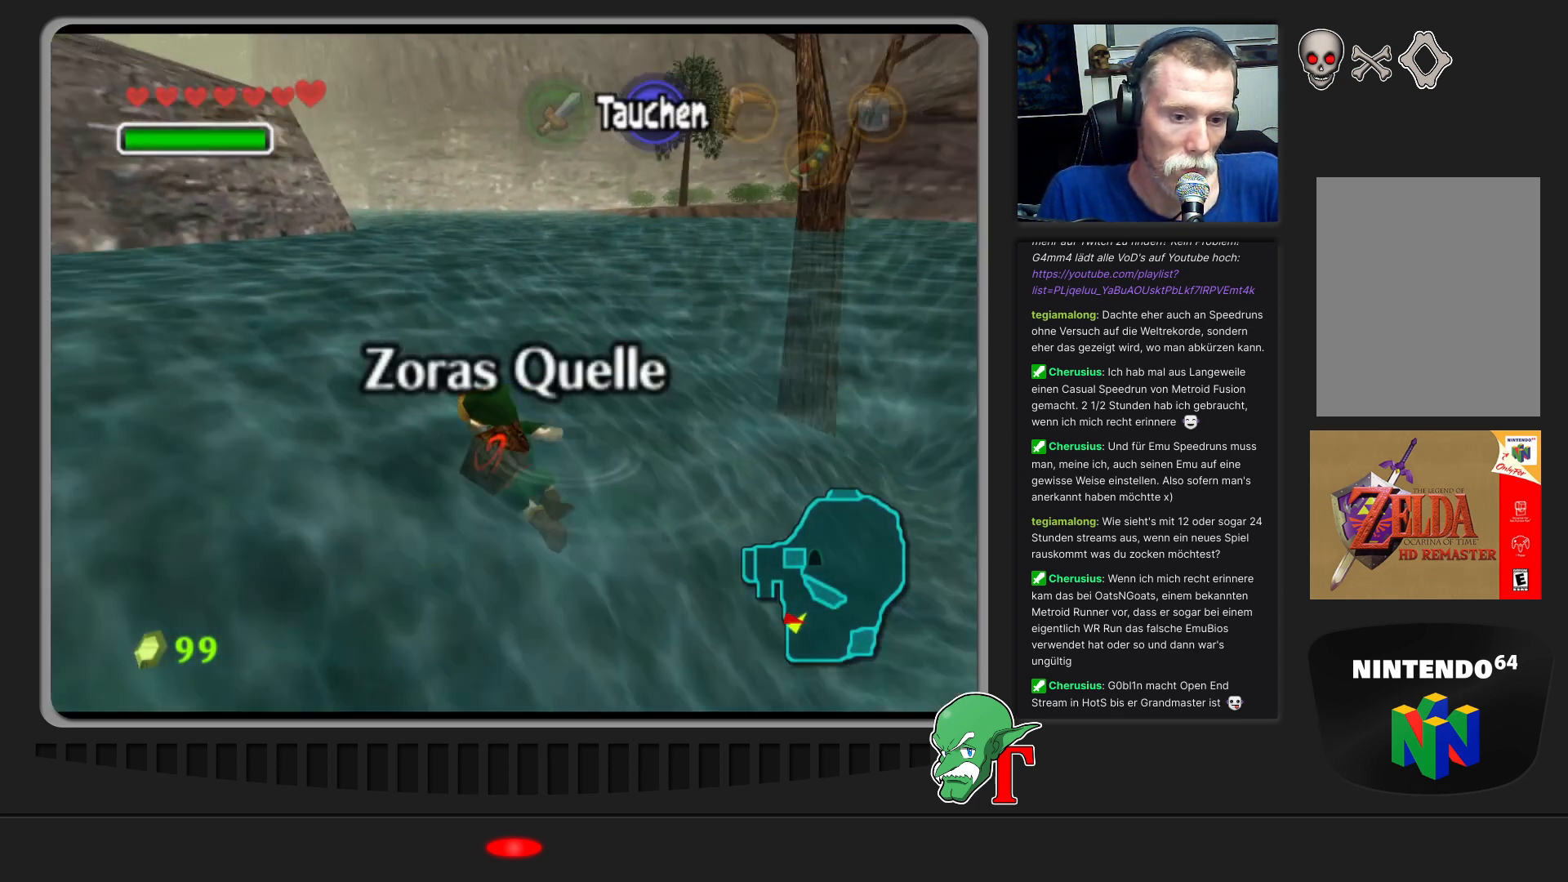
{"buttons": [], "left_stick": "up-left", "events": []}
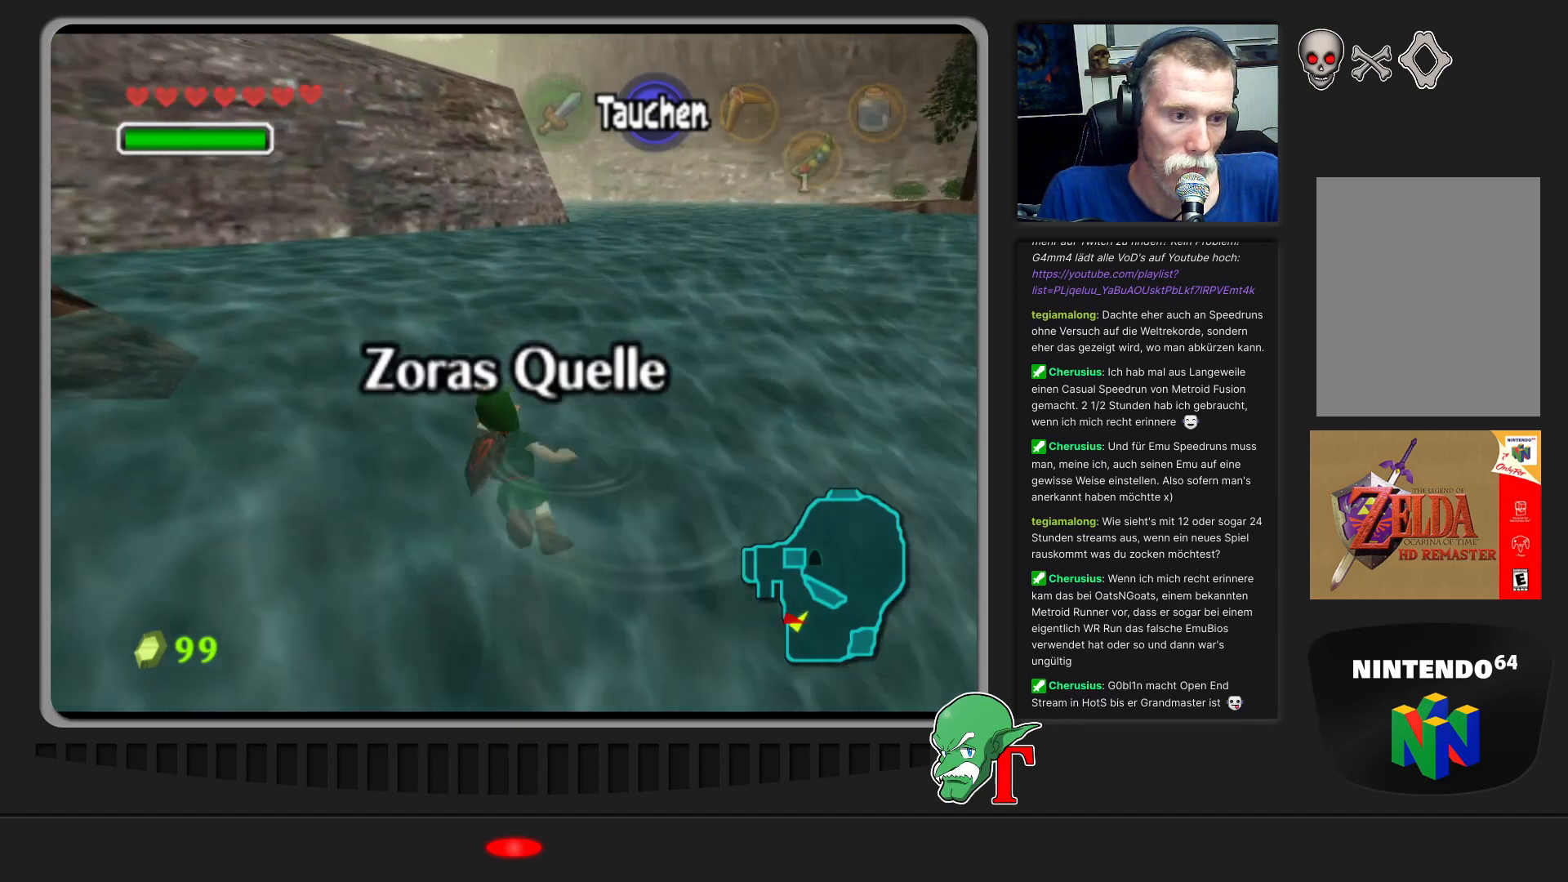
{"buttons": [], "left_stick": "up", "events": [[500, "left_stick", "up"]]}
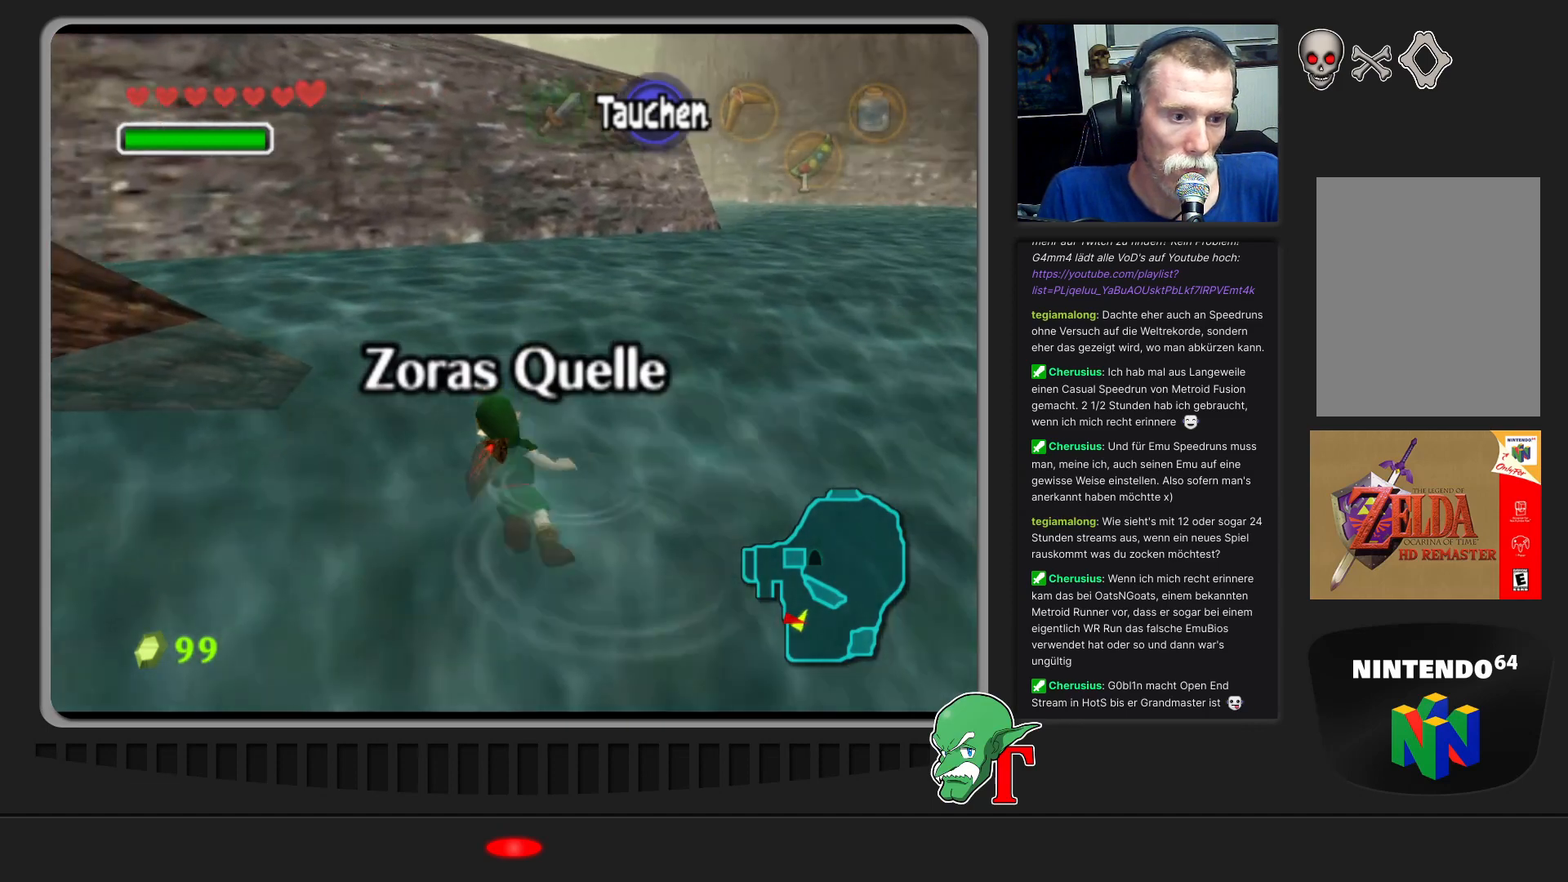
{"buttons": [], "left_stick": "up", "events": []}
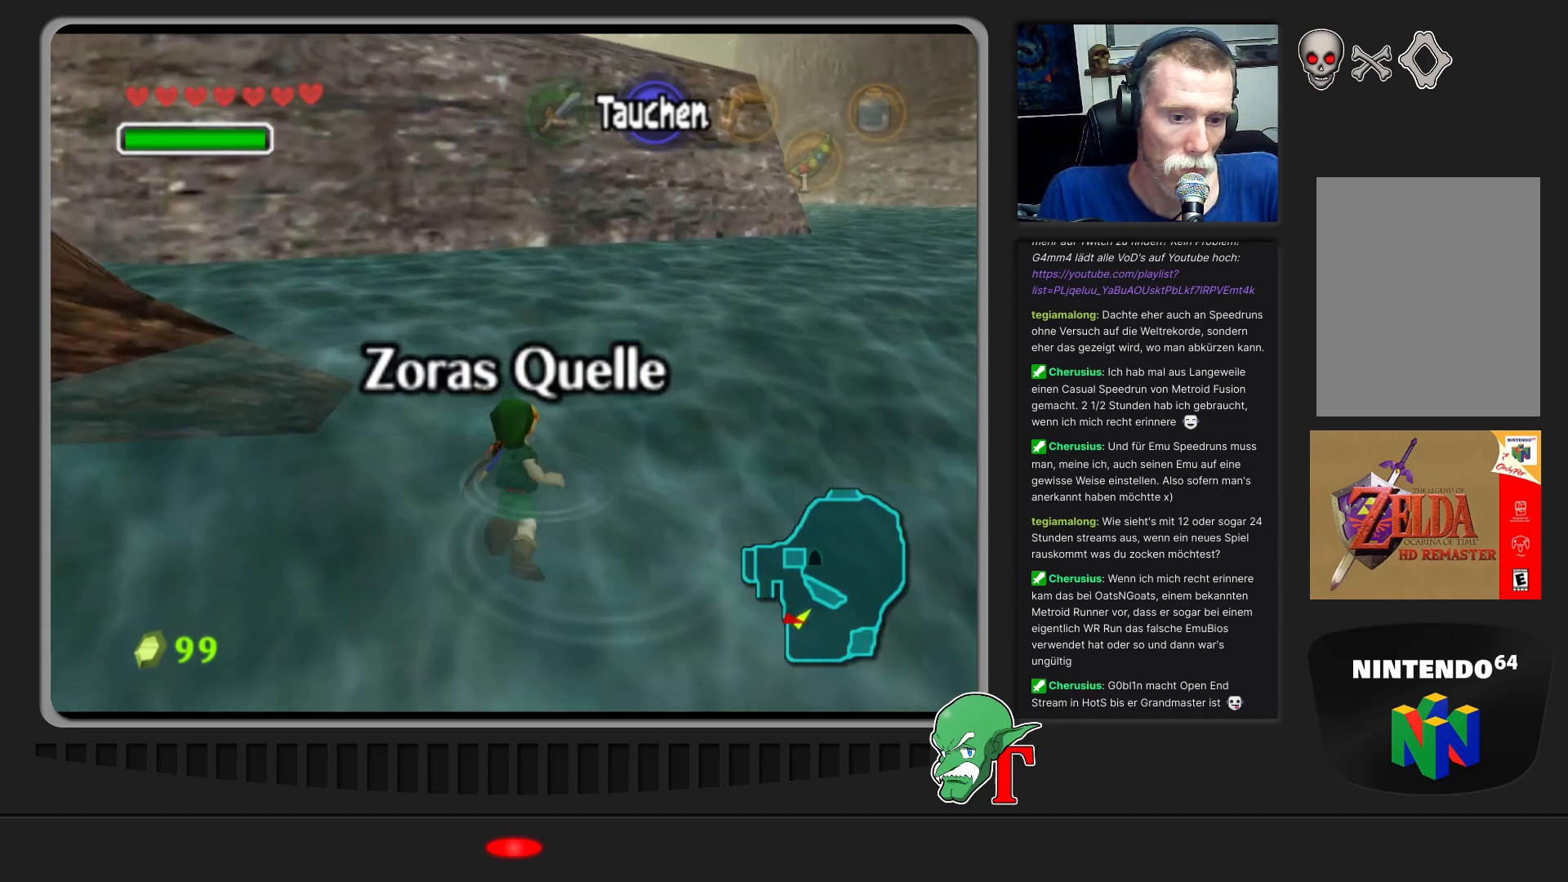
{"buttons": [], "left_stick": "up", "events": []}
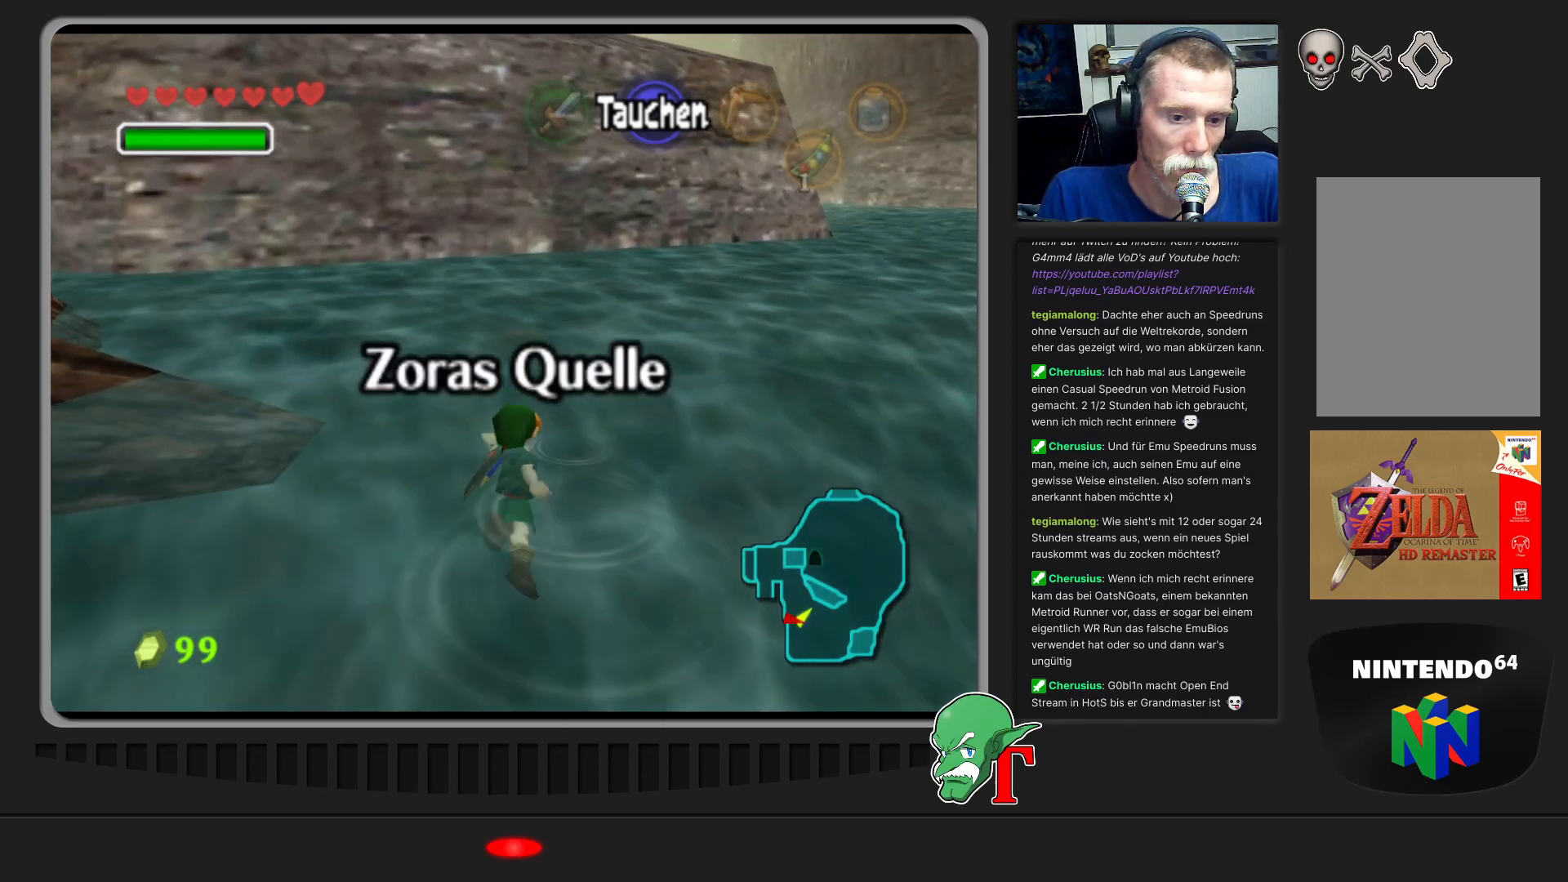
{"buttons": [], "left_stick": "left", "events": [[133, "left_stick", "up-left"], [500, "left_stick", "left"]]}
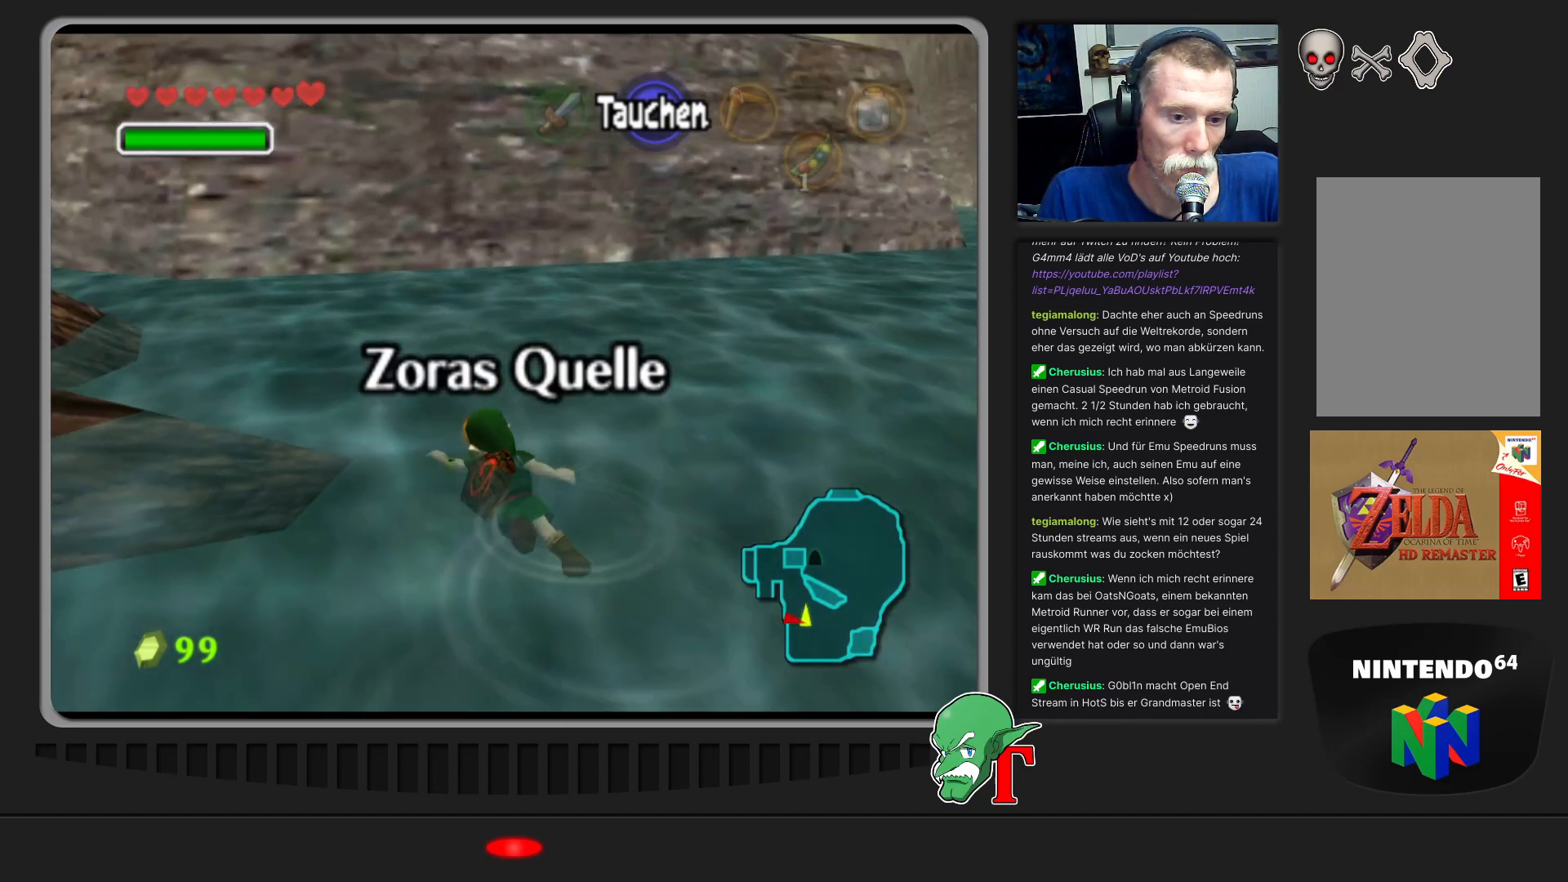
{"buttons": [], "left_stick": "up-right", "events": [[167, "left_stick", "up-left"], [267, "left_stick", "up"], [400, "left_stick", "up-right"]]}
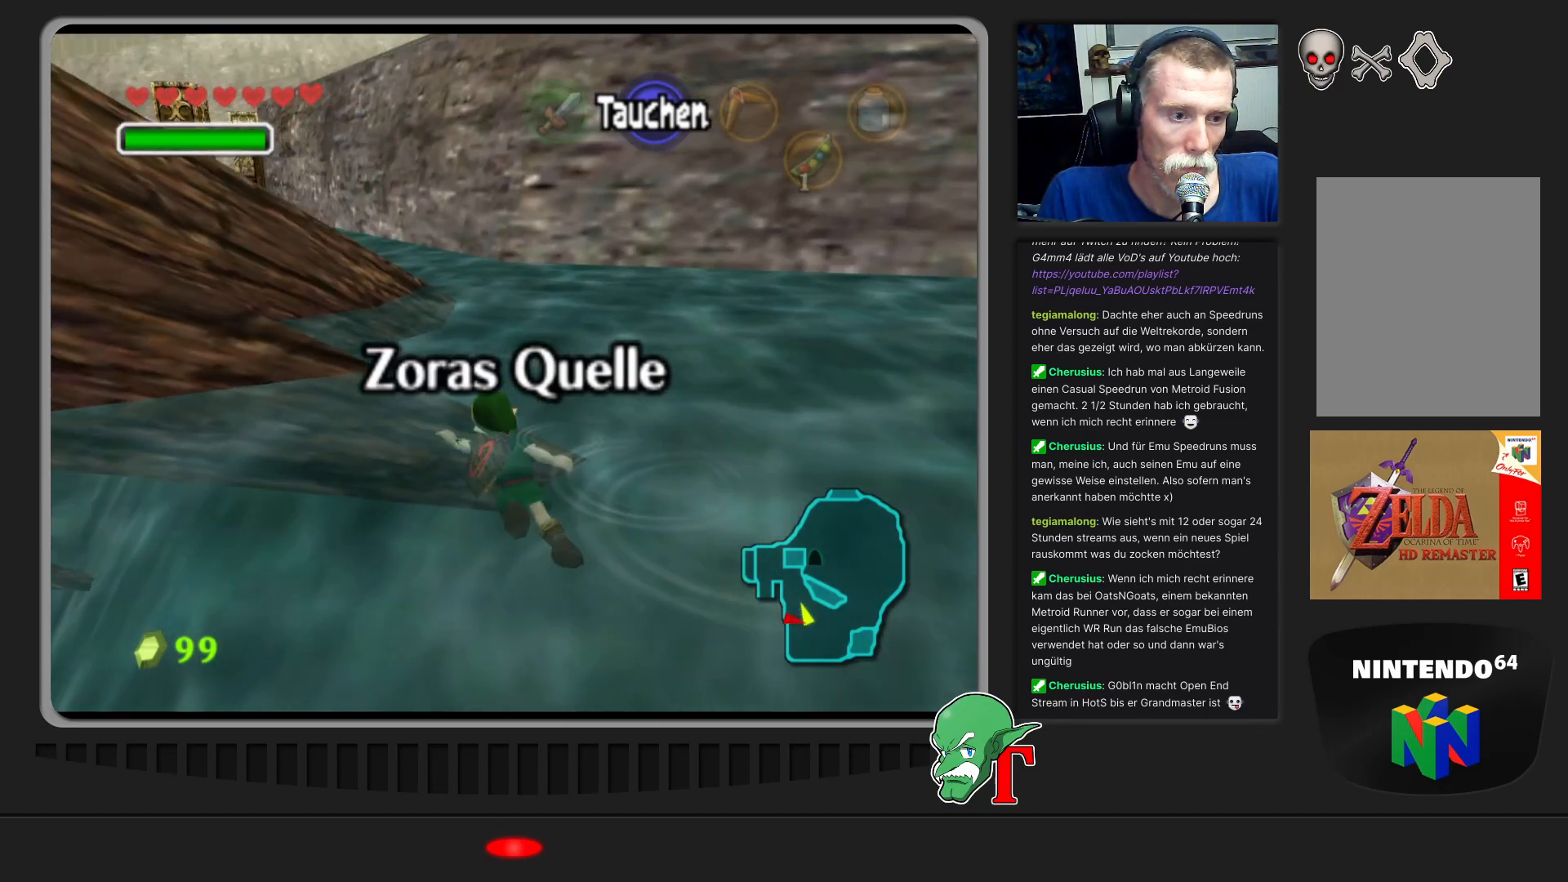
{"buttons": [], "left_stick": "up-right", "events": [[200, "left_stick", "right"], [500, "left_stick", "up-right"]]}
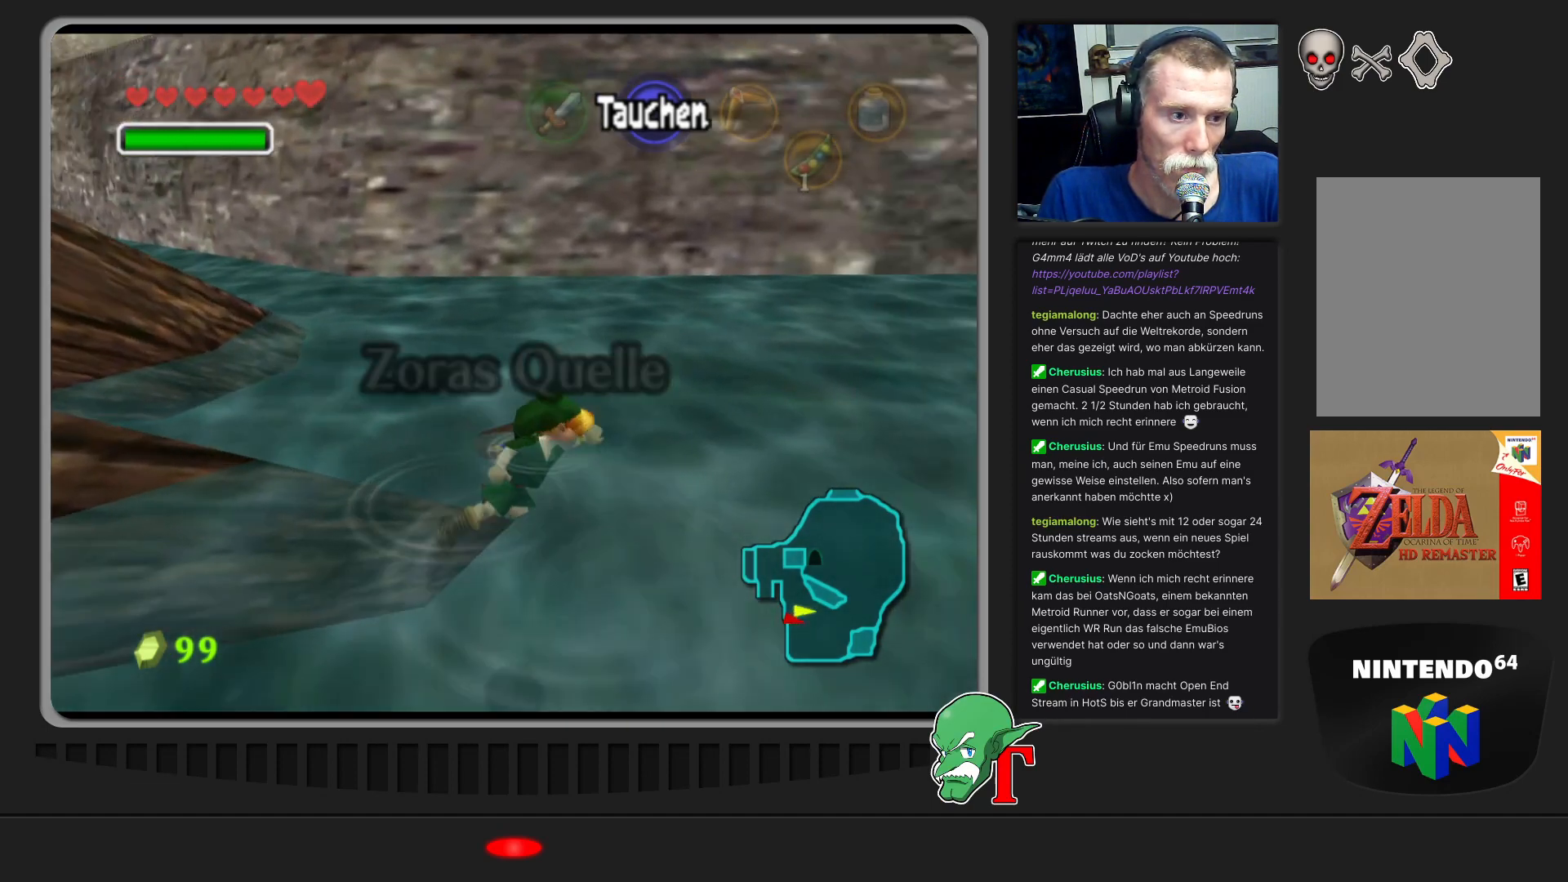
{"buttons": [], "left_stick": "up", "events": [[100, "left_stick", "up"]]}
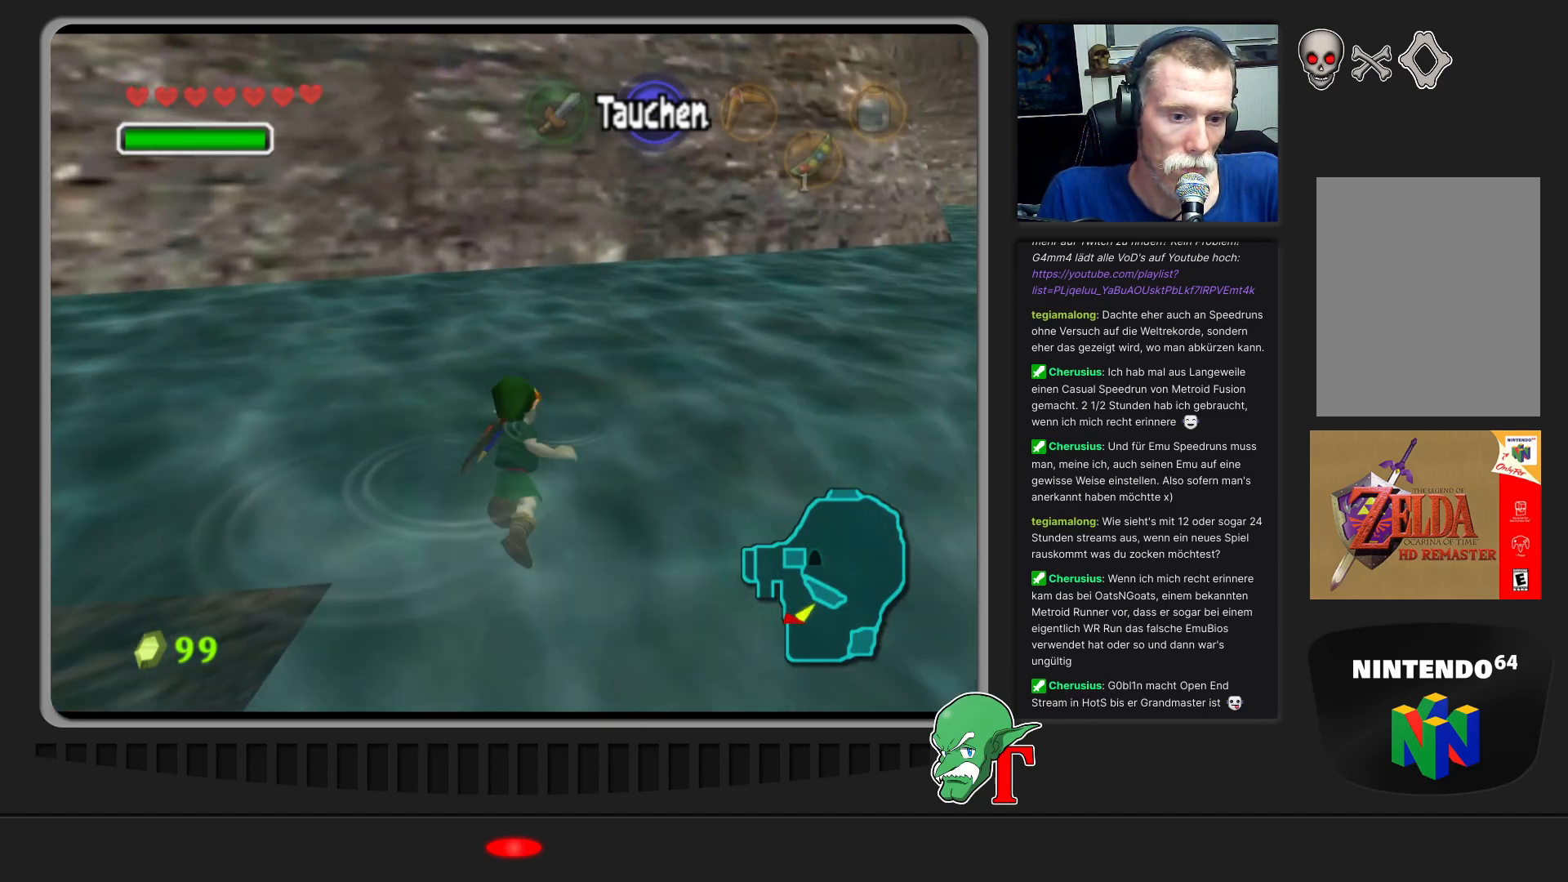
{"buttons": [], "left_stick": "up-left", "events": [[167, "left_stick", "up-left"]]}
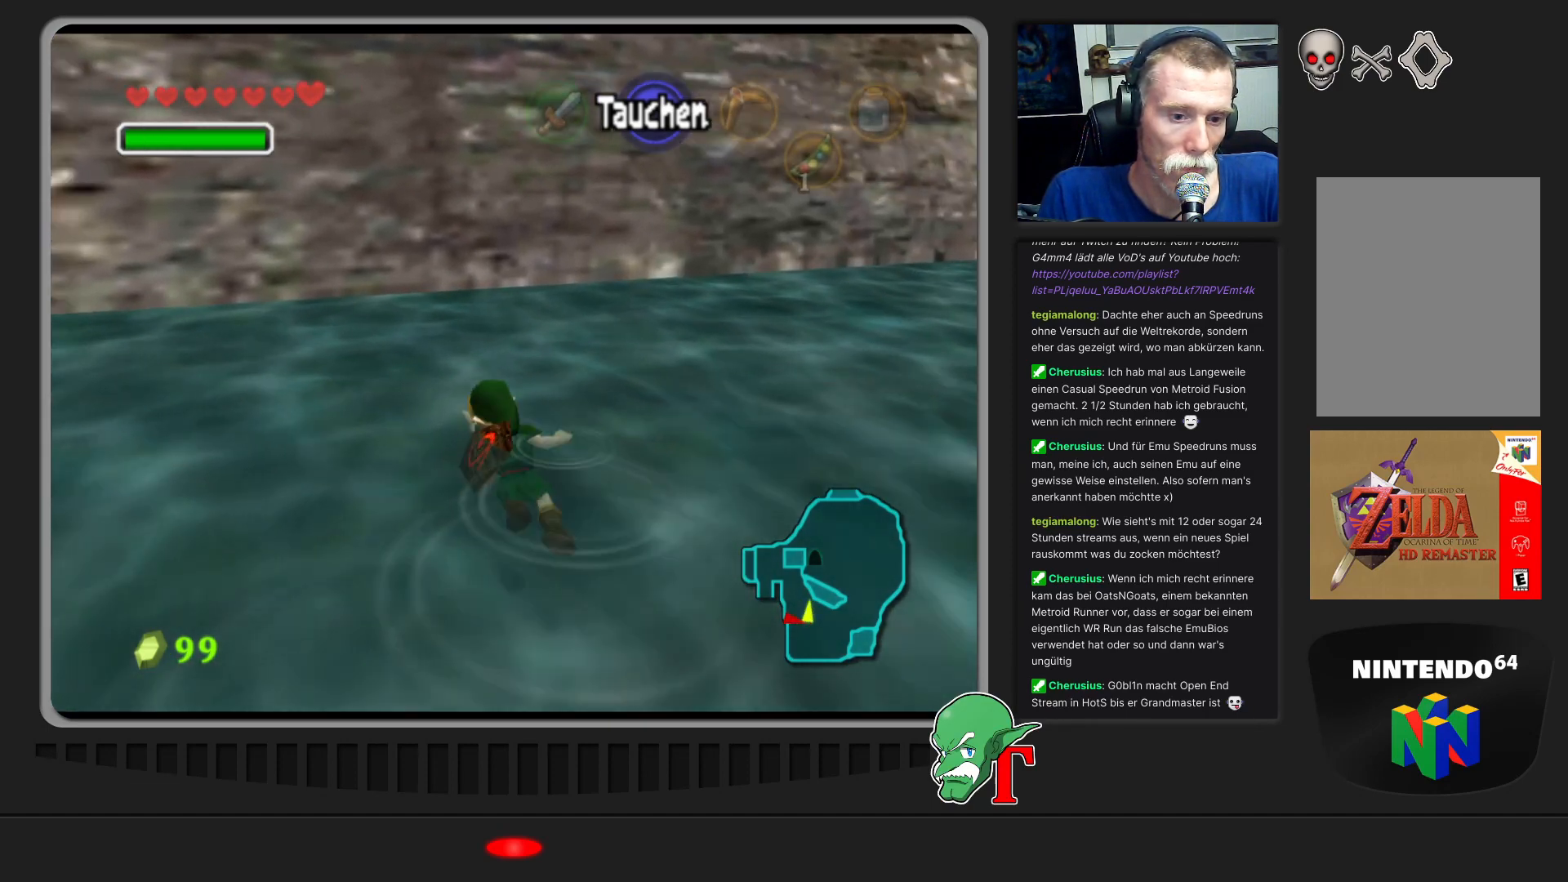
{"buttons": [], "left_stick": "up-left", "events": []}
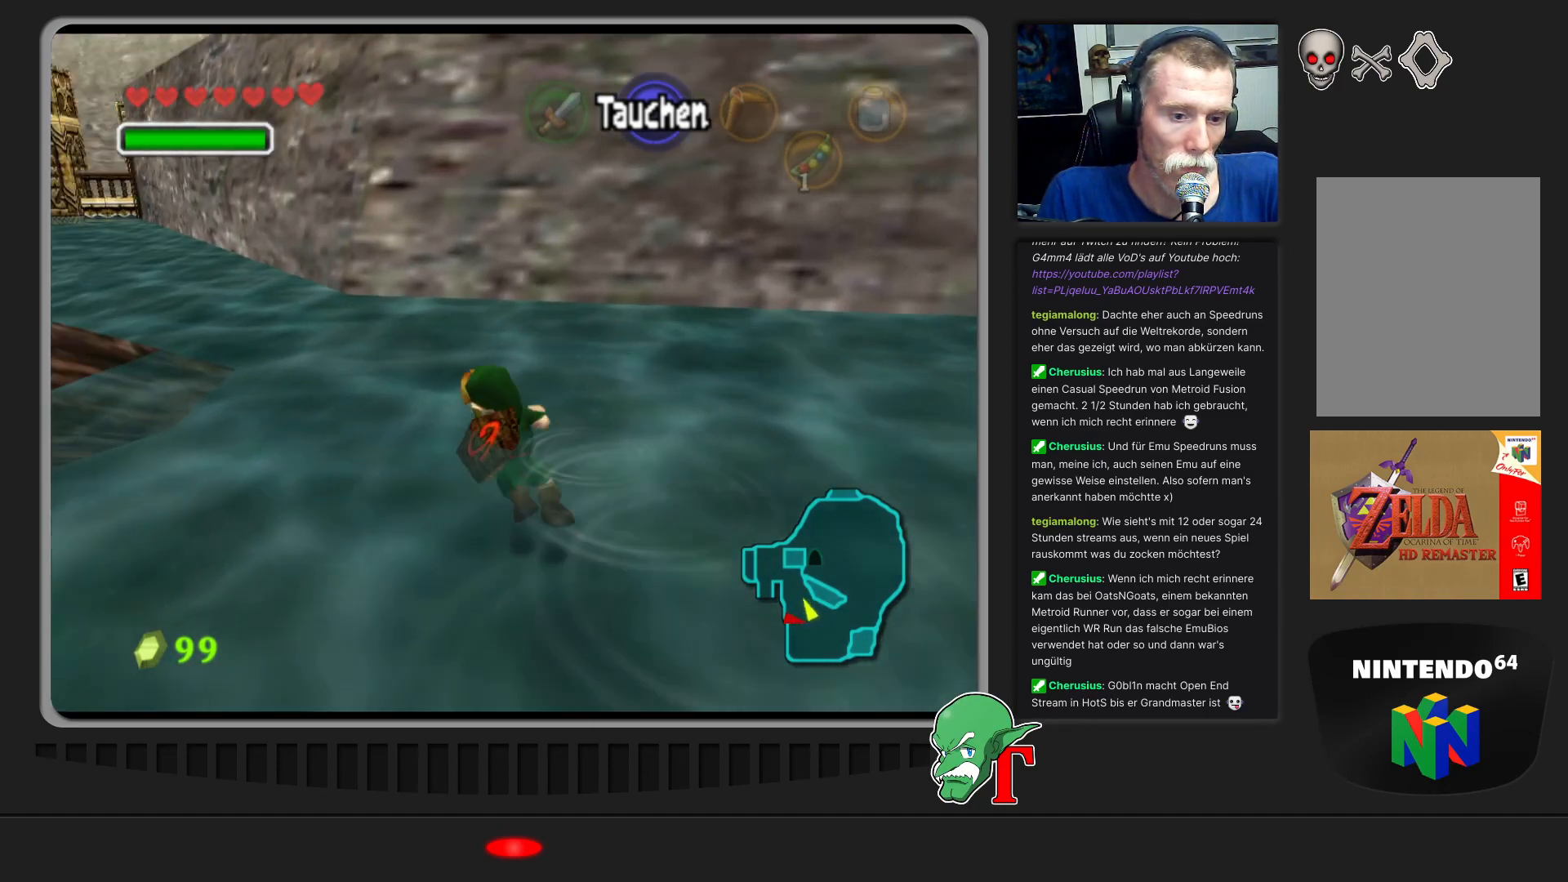
{"buttons": [], "left_stick": "up", "events": [[433, "left_stick", "up"]]}
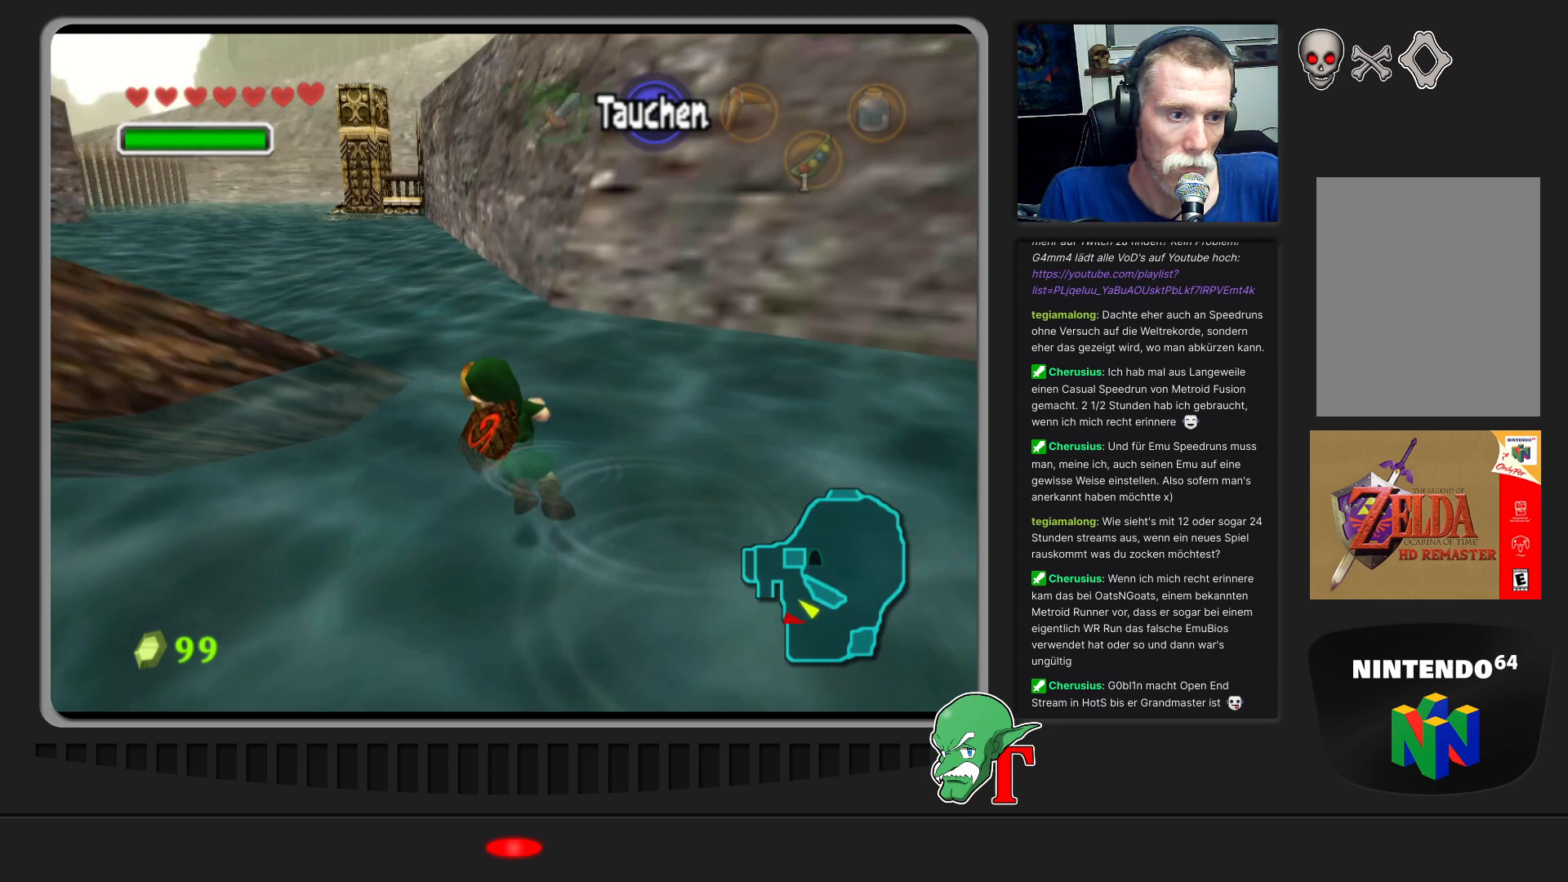
{"buttons": [], "left_stick": "up", "events": []}
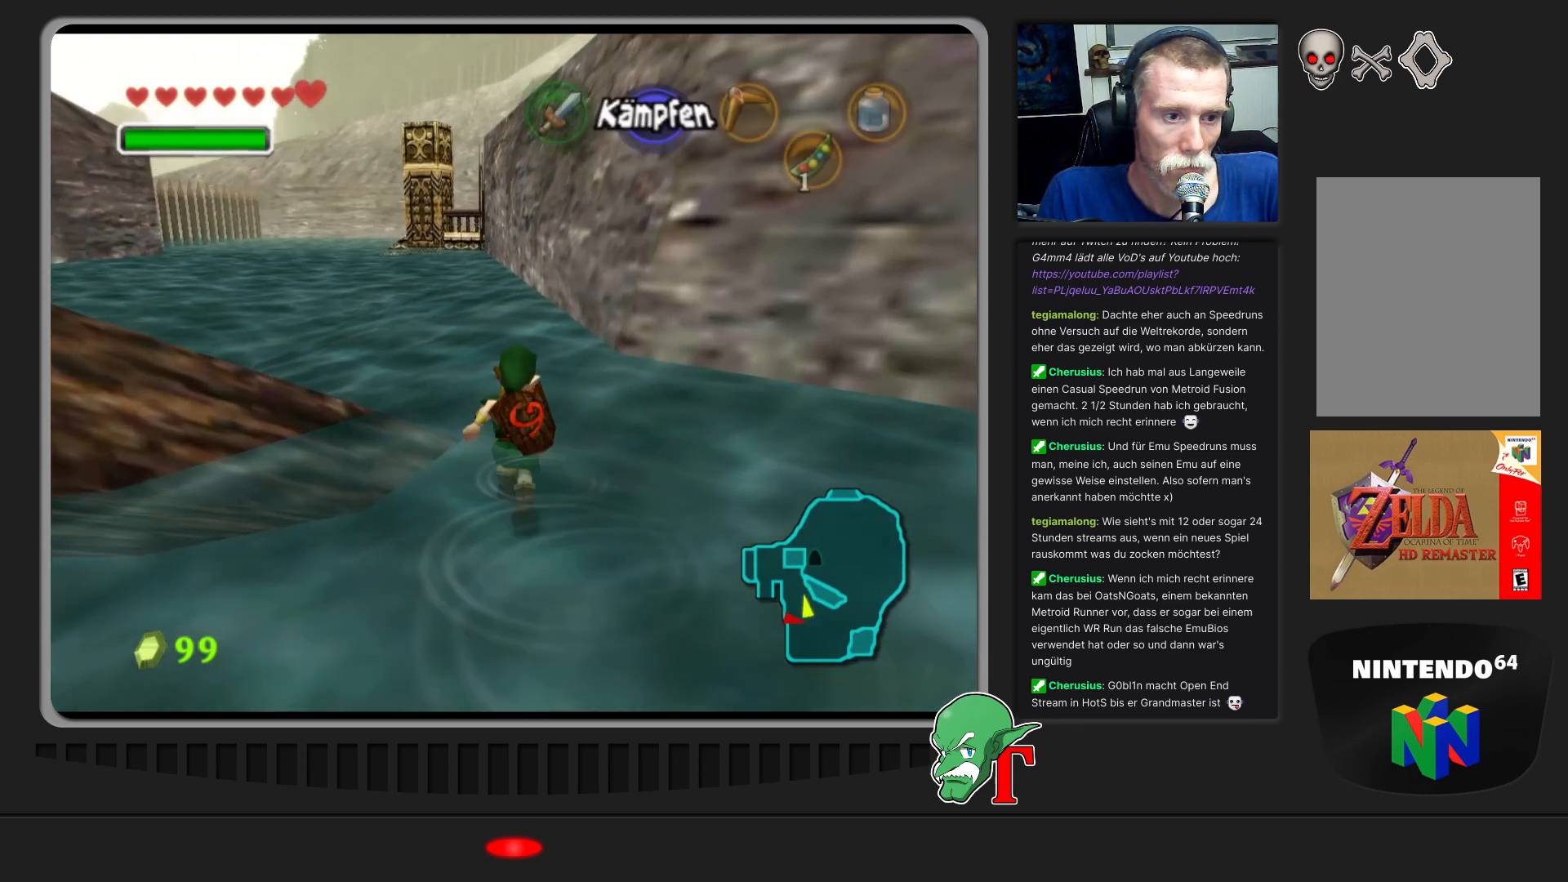
{"buttons": [], "left_stick": "up-left", "events": [[267, "left_stick", "up-left"]]}
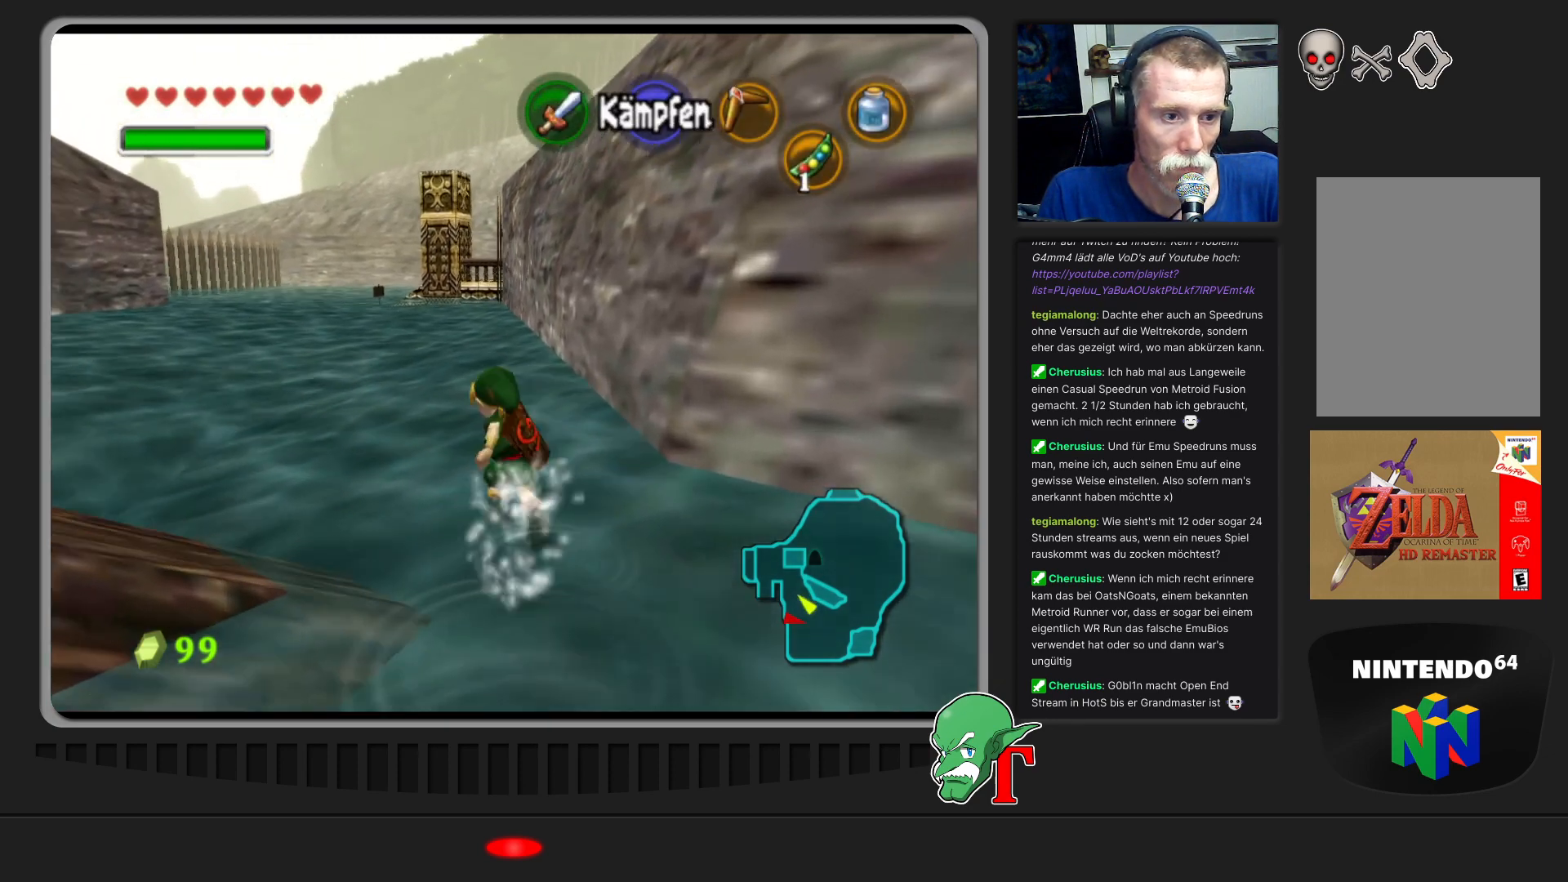
{"buttons": [], "left_stick": "up", "events": [[100, "left_stick", "up"]]}
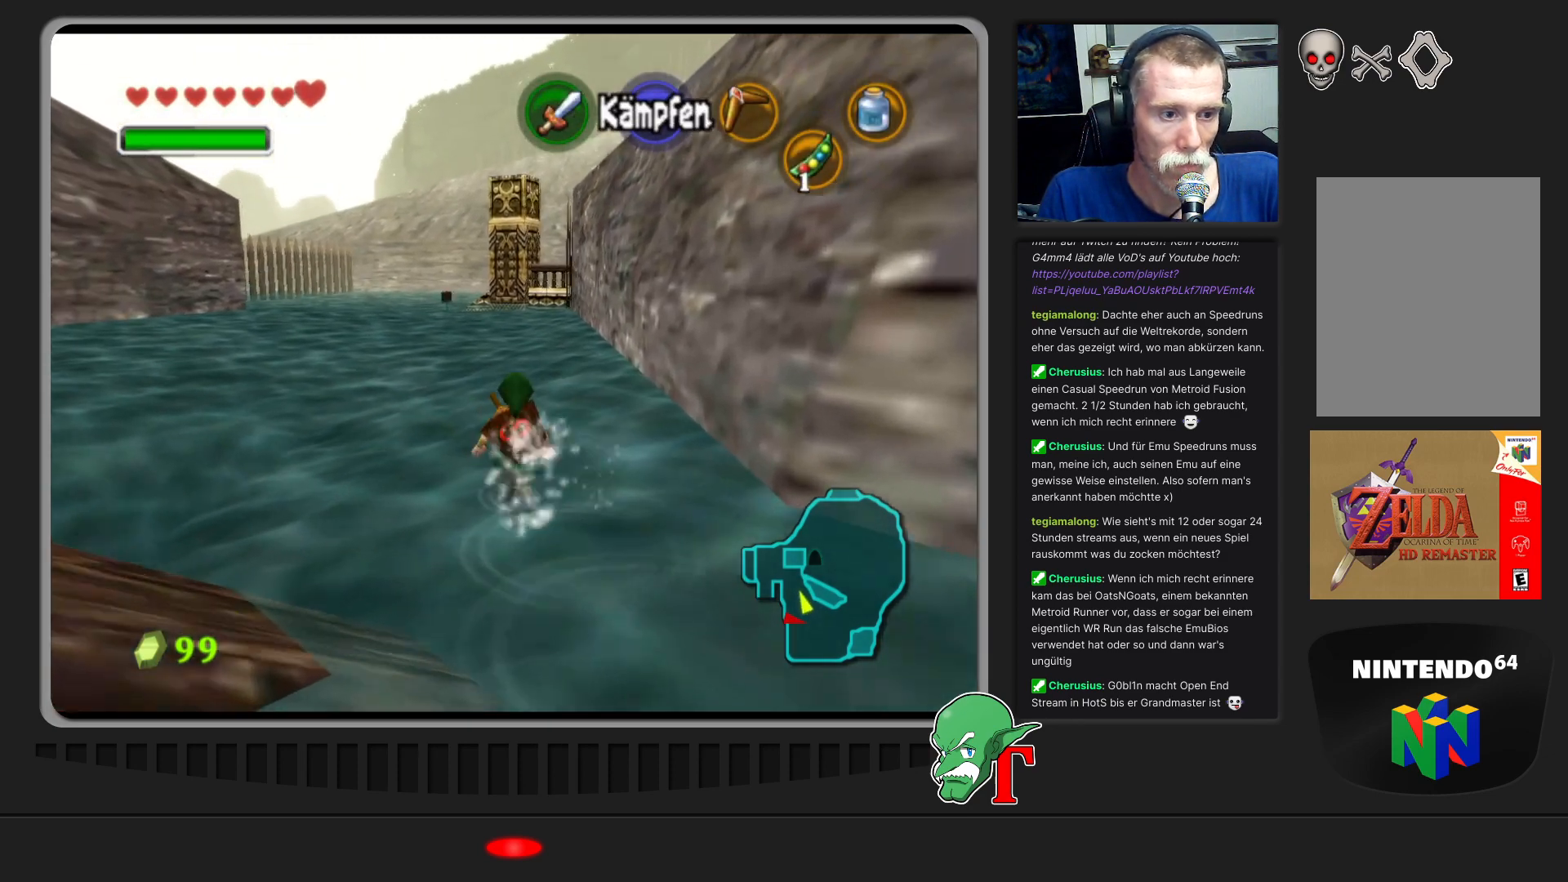
{"buttons": [], "left_stick": "up", "events": [[233, "left_stick", "up-left"], [467, "left_stick", "up"]]}
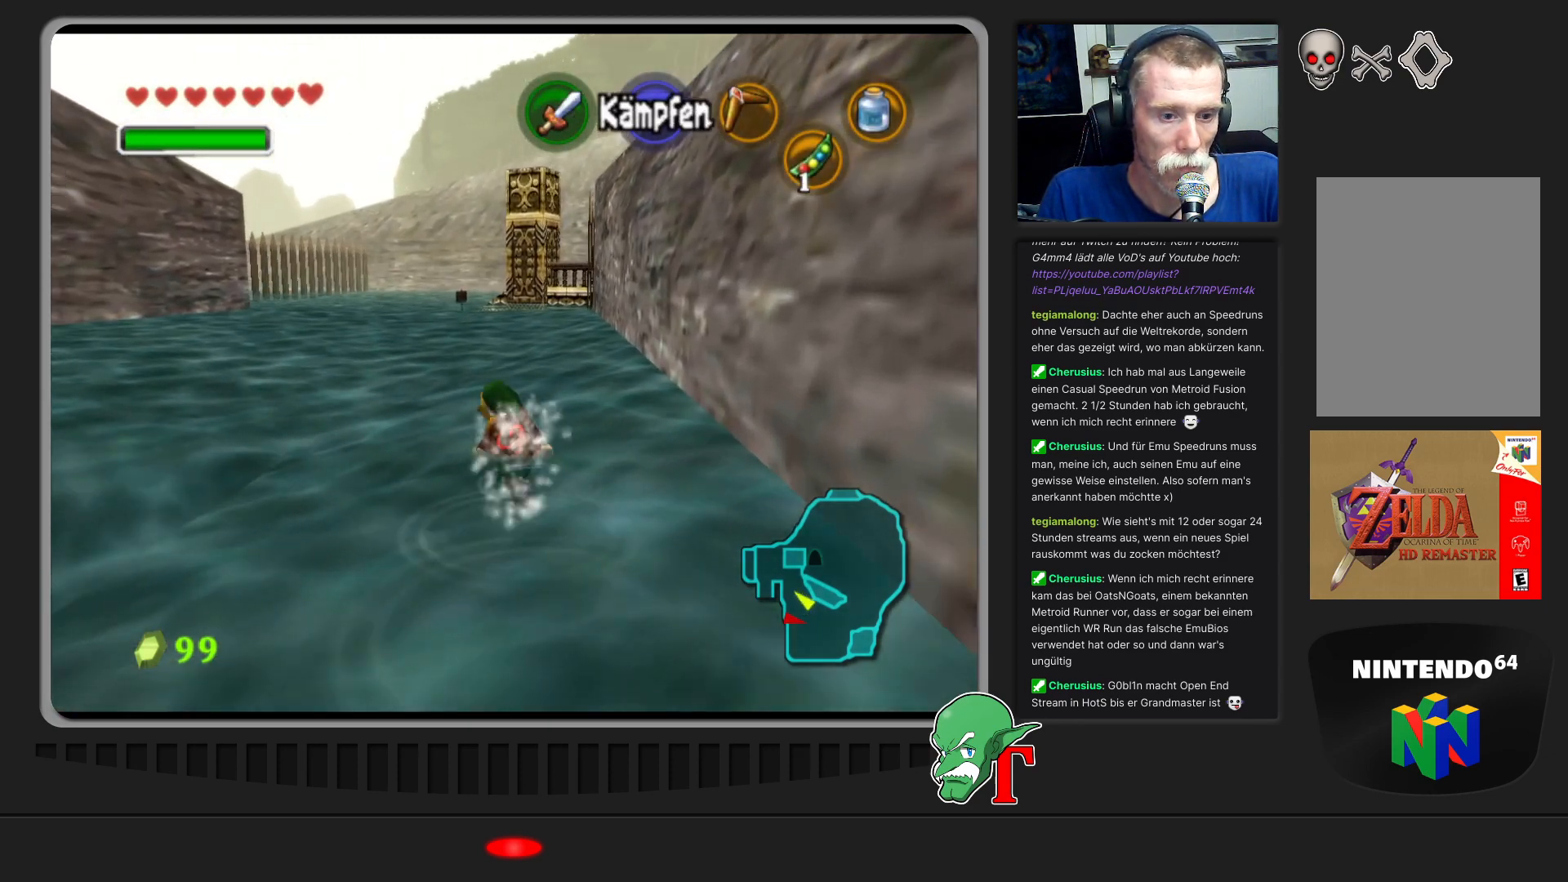
{"buttons": [], "left_stick": "up", "events": [[33, "A", "down"], [233, "A", "up"]]}
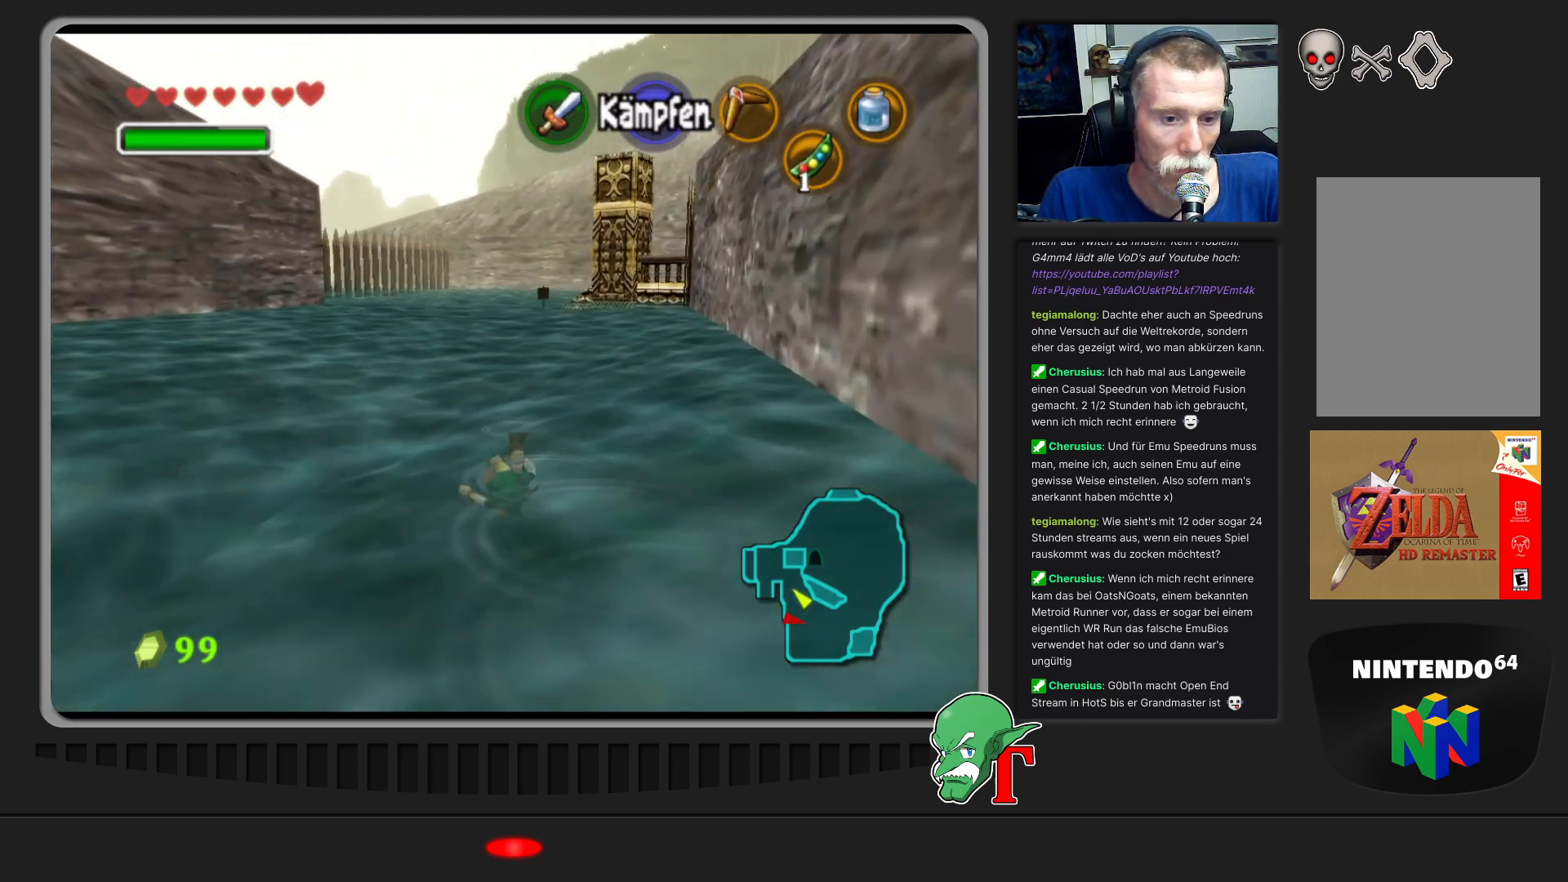
{"buttons": [], "left_stick": "up", "events": []}
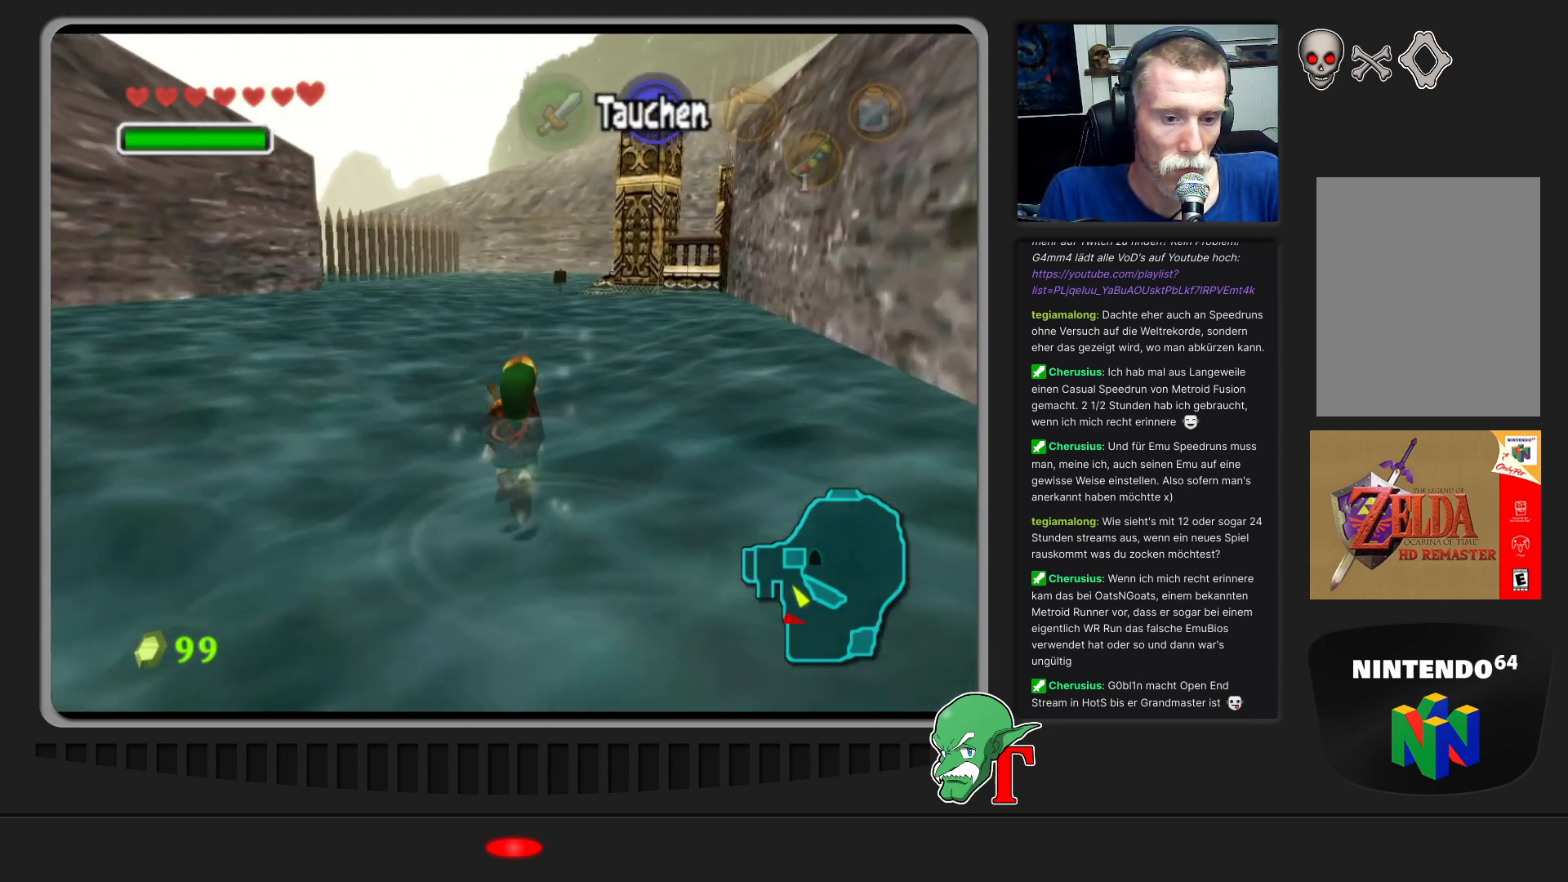
{"buttons": [], "left_stick": "up", "events": []}
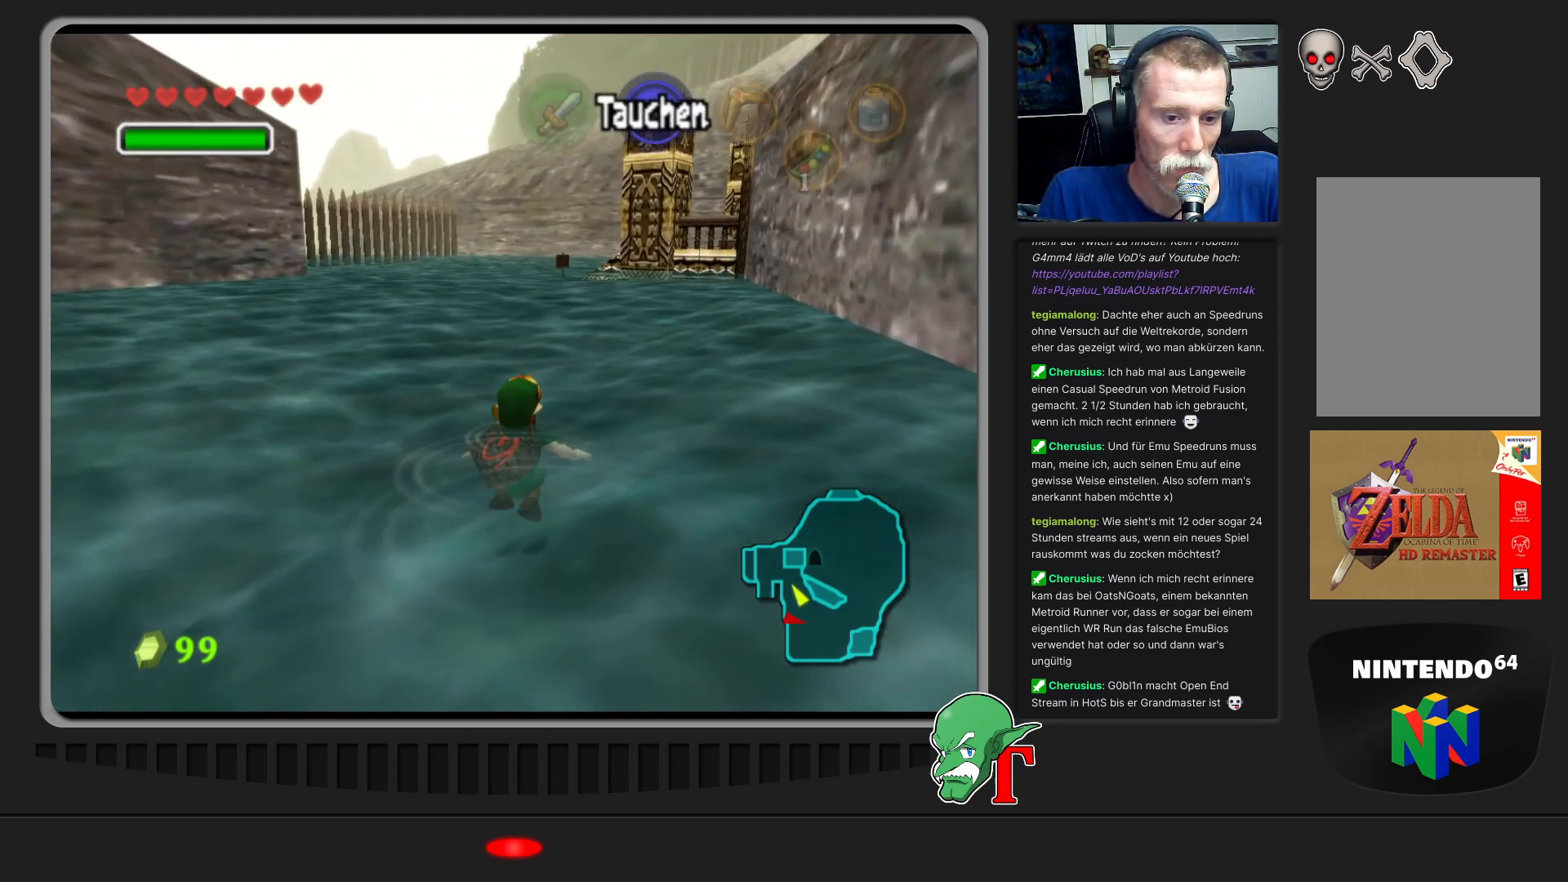
{"buttons": [], "left_stick": "down-right", "events": [[133, "left_stick", "right"], [200, "left_stick", "down-right"]]}
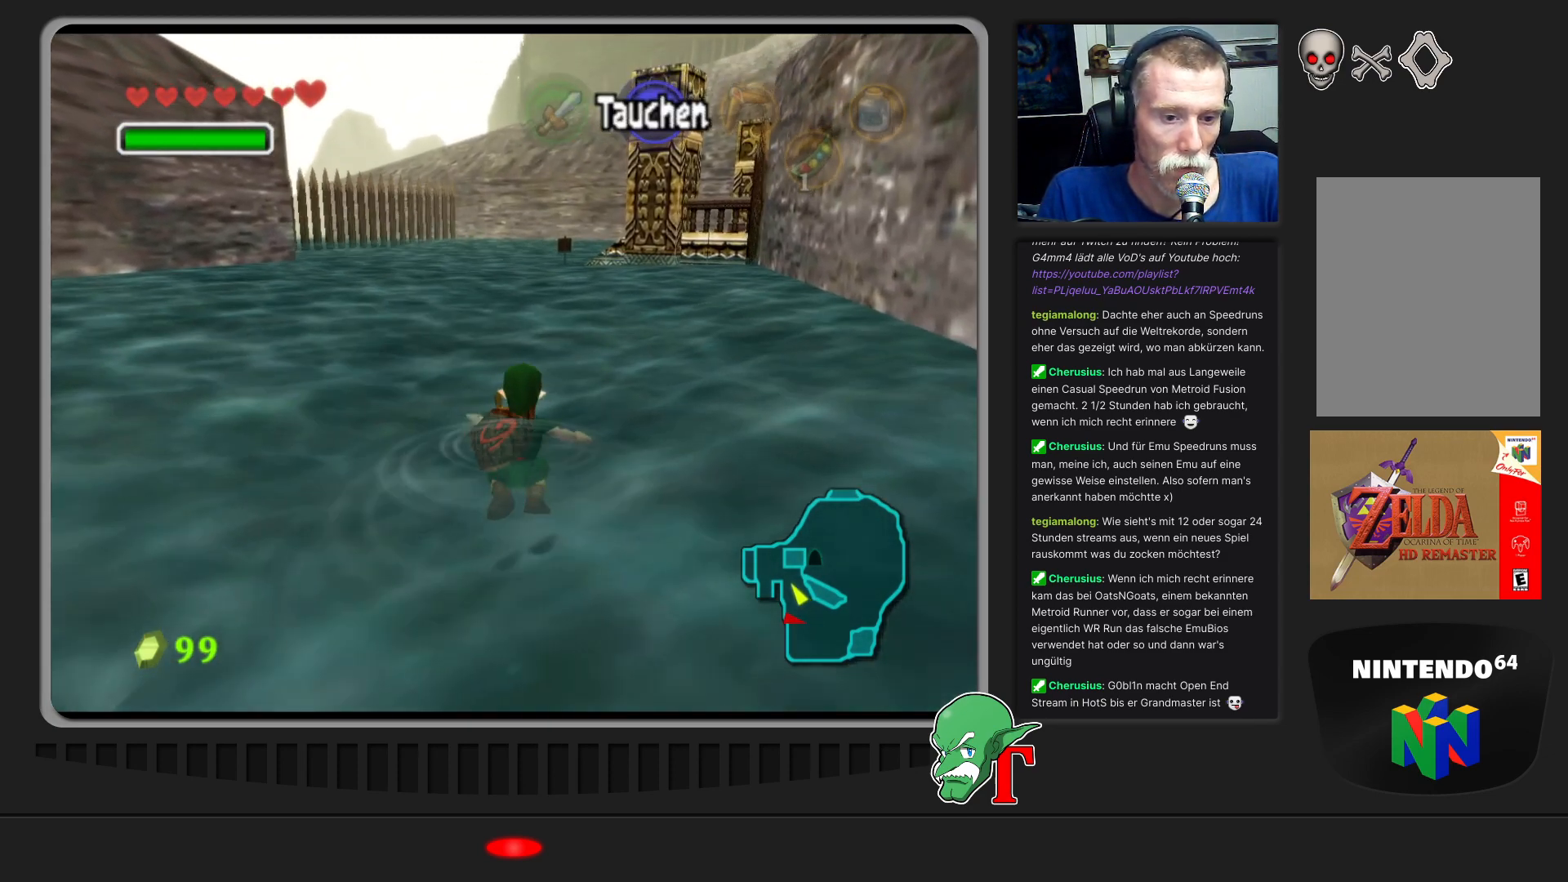
{"buttons": [], "left_stick": "down-right", "events": []}